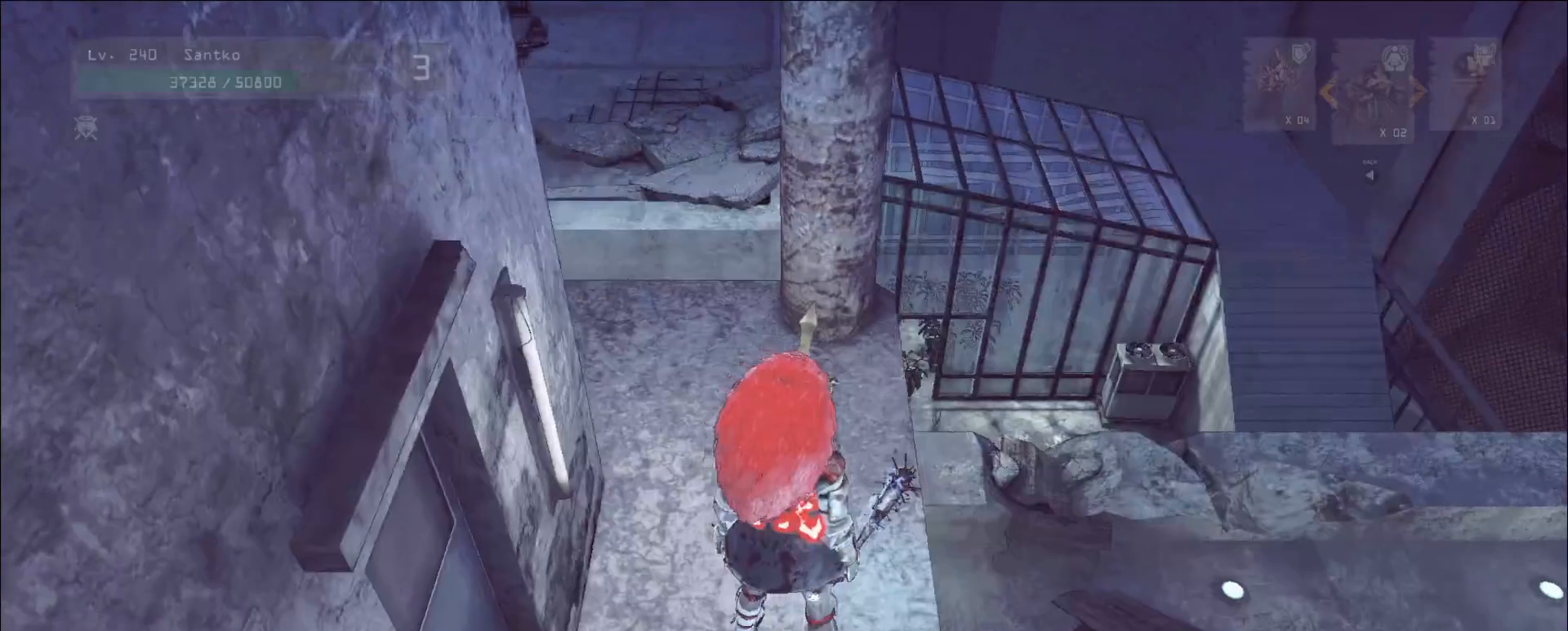
Gameplay with keyboard and mouse; each line is a JSON object with the keys and mouse buttons held at the frame after it. "events" lists presses ("down") and releases ("up") of "1", "2", "3", "4", "5", "a", "alt", "b", "c", "ctrl", "d", "e", "f", "g", "q", "r", "s", "shift", "space", "t", "tab", "v", "w", "x", "z", "mouse_left", "mouse_wheel", "mouse_right", "mouse_mb4" and "mouse_mb5" between this image and that frame as [ms after this image, input, new state], when the widget could be followed in between. "mouse_left", "mouse_wheel", "mouse_right", "mouse_mb4", "mouse_mb5" = the "left", "wheel", "right", "mb4", "mb5" buttons of the "mouse" list. No other keys are recorded. "wheel" means that the mouse wheel is clicked or scrolled. Not read: mouse_move.
{"keys": ["d", "w"], "mouse": [], "events": [[120, "w", "down"], [320, "ctrl", "down"], [440, "ctrl", "up"], [480, "d", "down"]]}
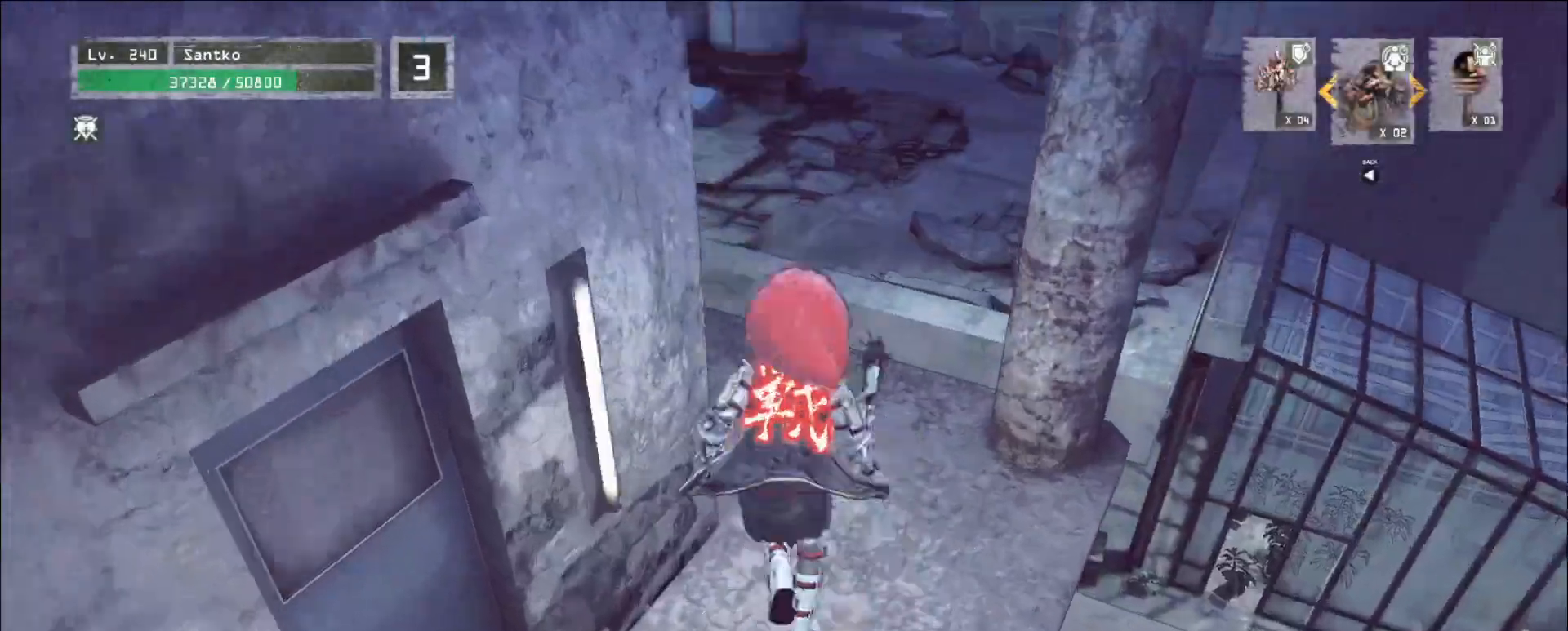
{"keys": ["w"], "mouse": [], "events": [[80, "a", "down"], [120, "d", "up"], [400, "a", "up"]]}
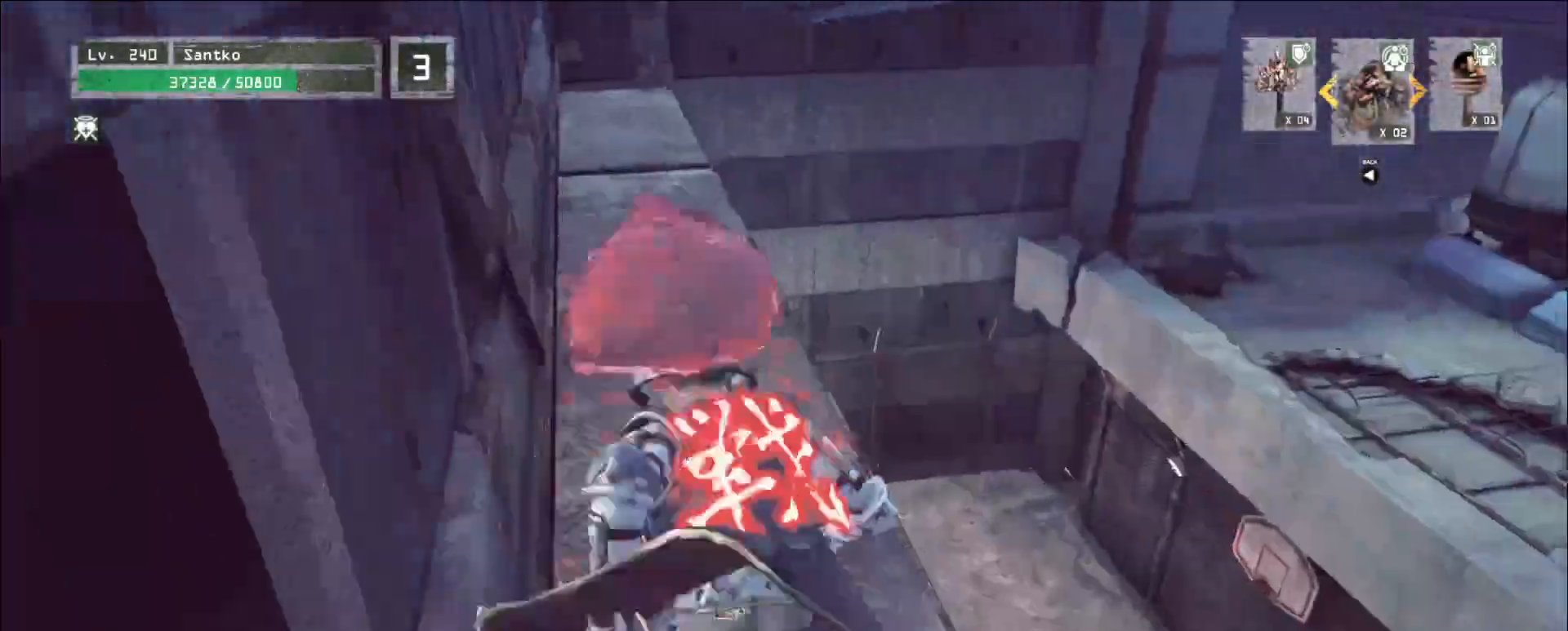
{"keys": ["w"], "mouse": [], "events": []}
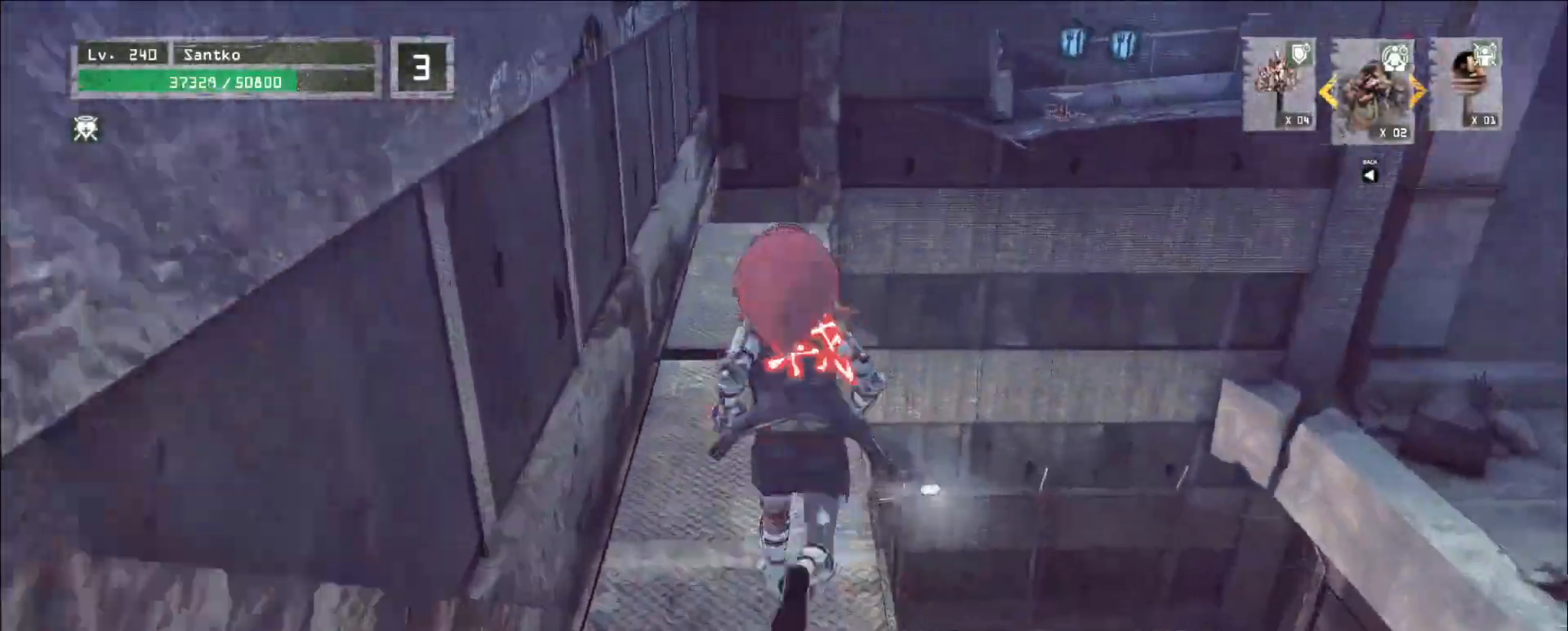
{"keys": ["w"], "mouse": [], "events": []}
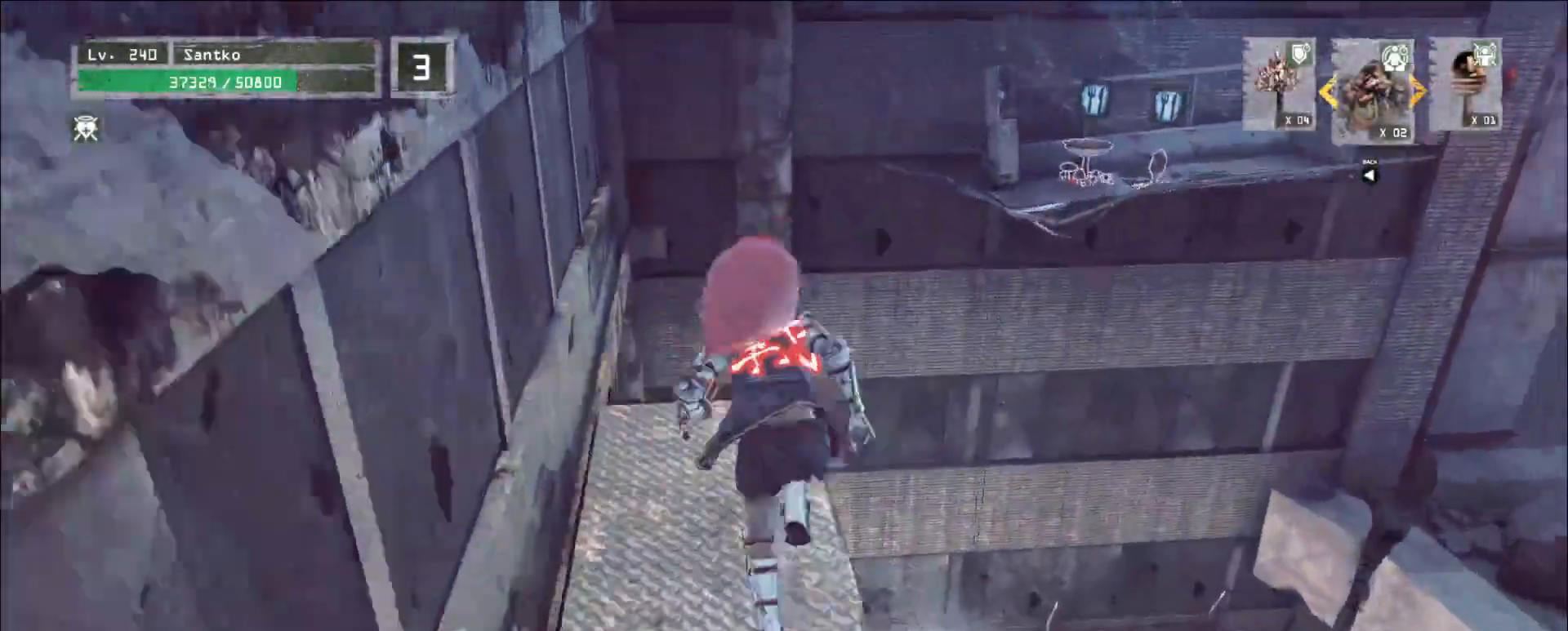
{"keys": ["w"], "mouse": [], "events": [[40, "space", "down"], [160, "space", "up"]]}
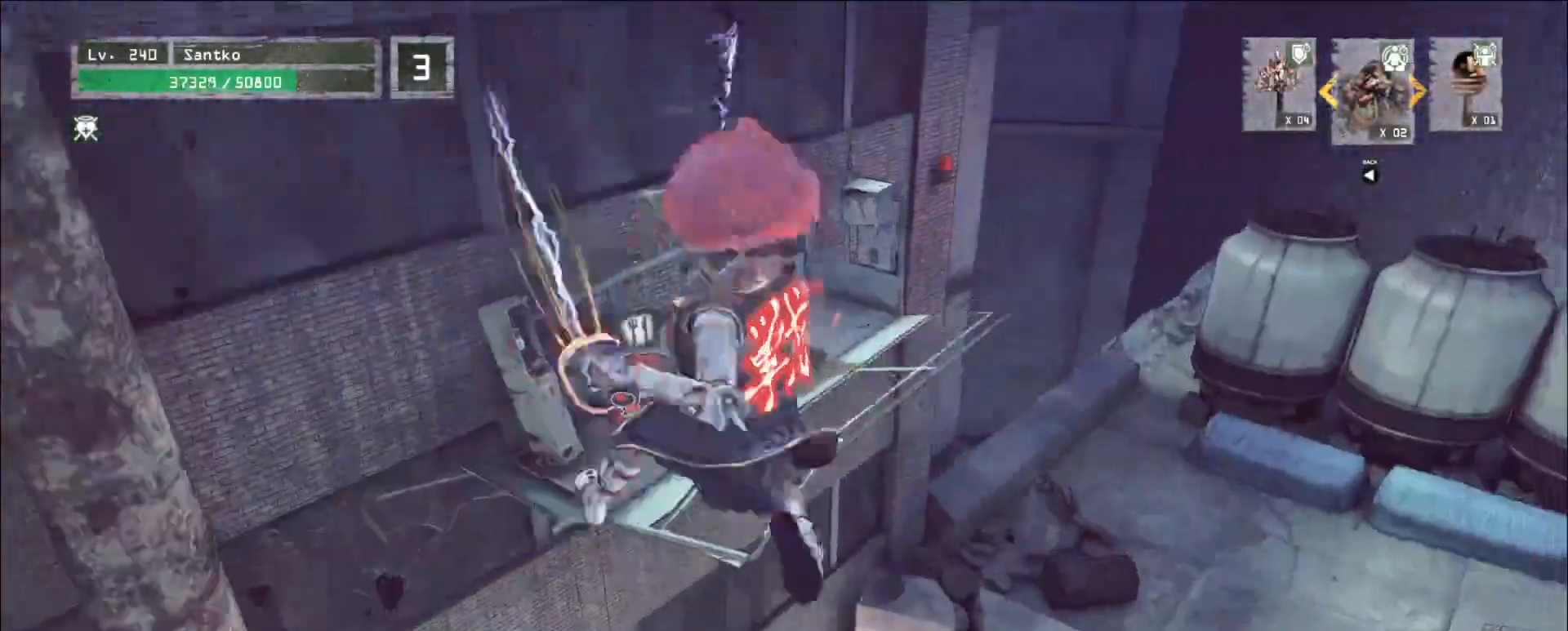
{"keys": ["d", "w"], "mouse": [], "events": [[120, "a", "down"], [200, "a", "up"], [440, "d", "down"]]}
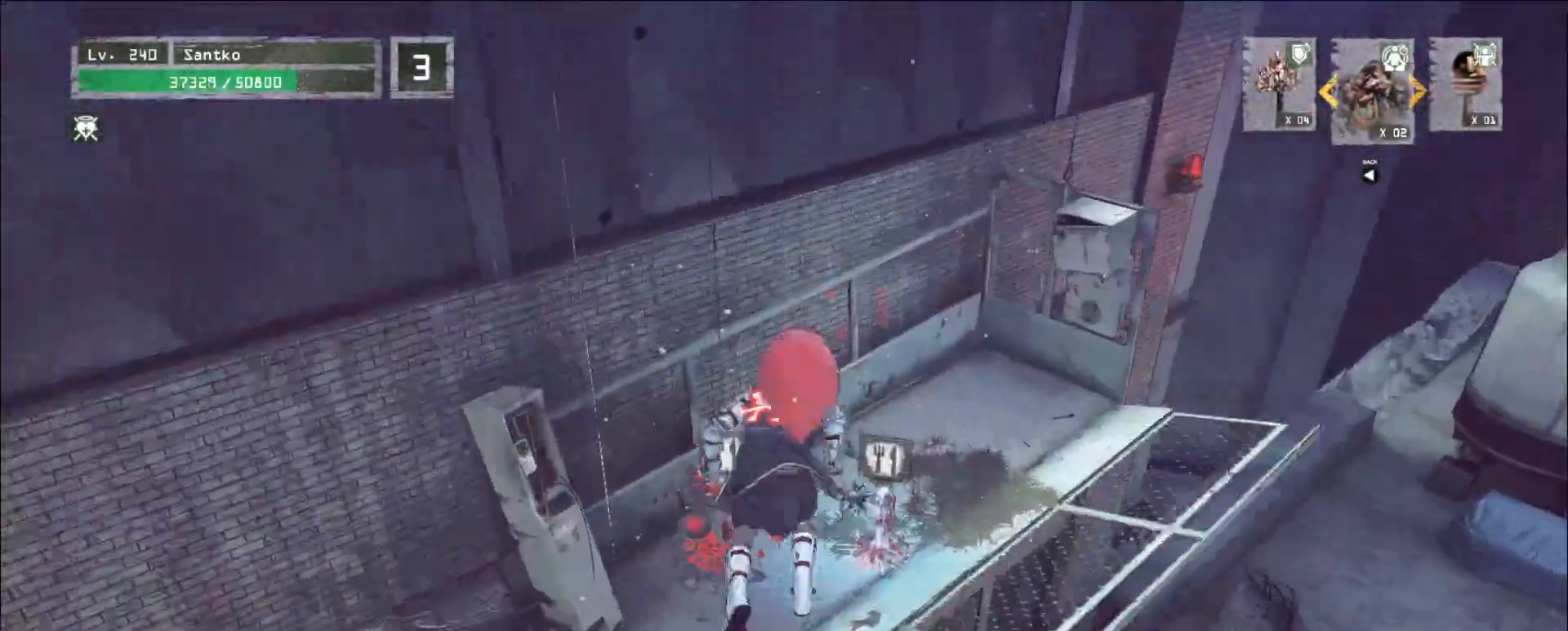
{"keys": ["d"], "mouse": [], "events": [[120, "space", "down"], [160, "d", "up"], [280, "space", "up"], [360, "w", "up"], [400, "d", "down"]]}
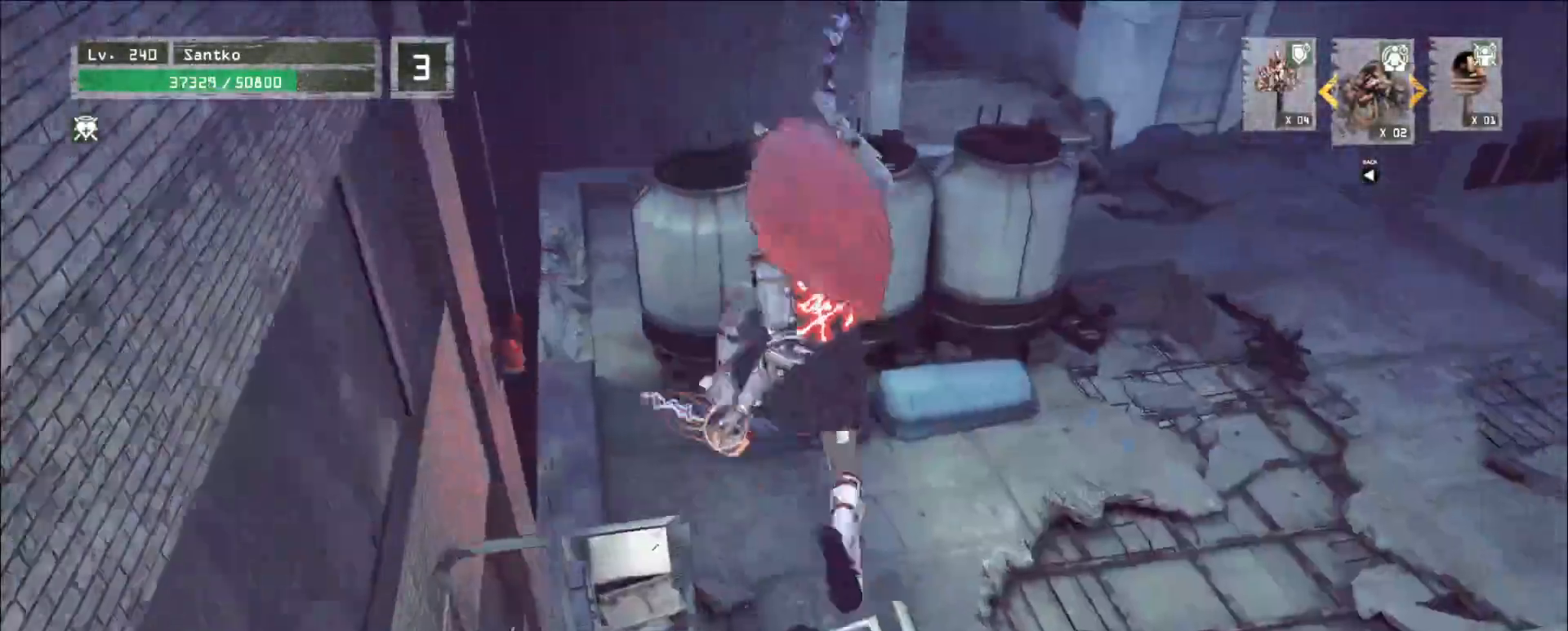
{"keys": [], "mouse": [], "events": [[40, "w", "down"], [80, "d", "up"], [280, "w", "up"]]}
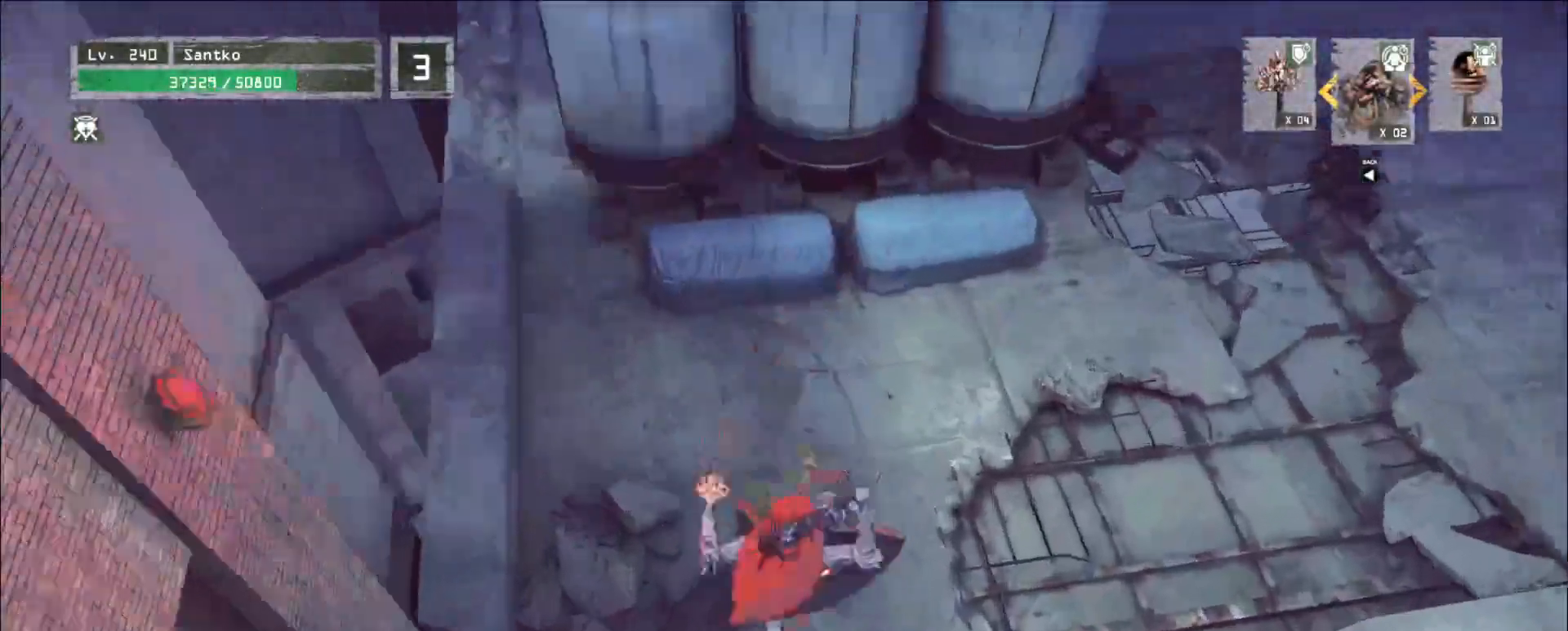
{"keys": ["space", "w"], "mouse": []}
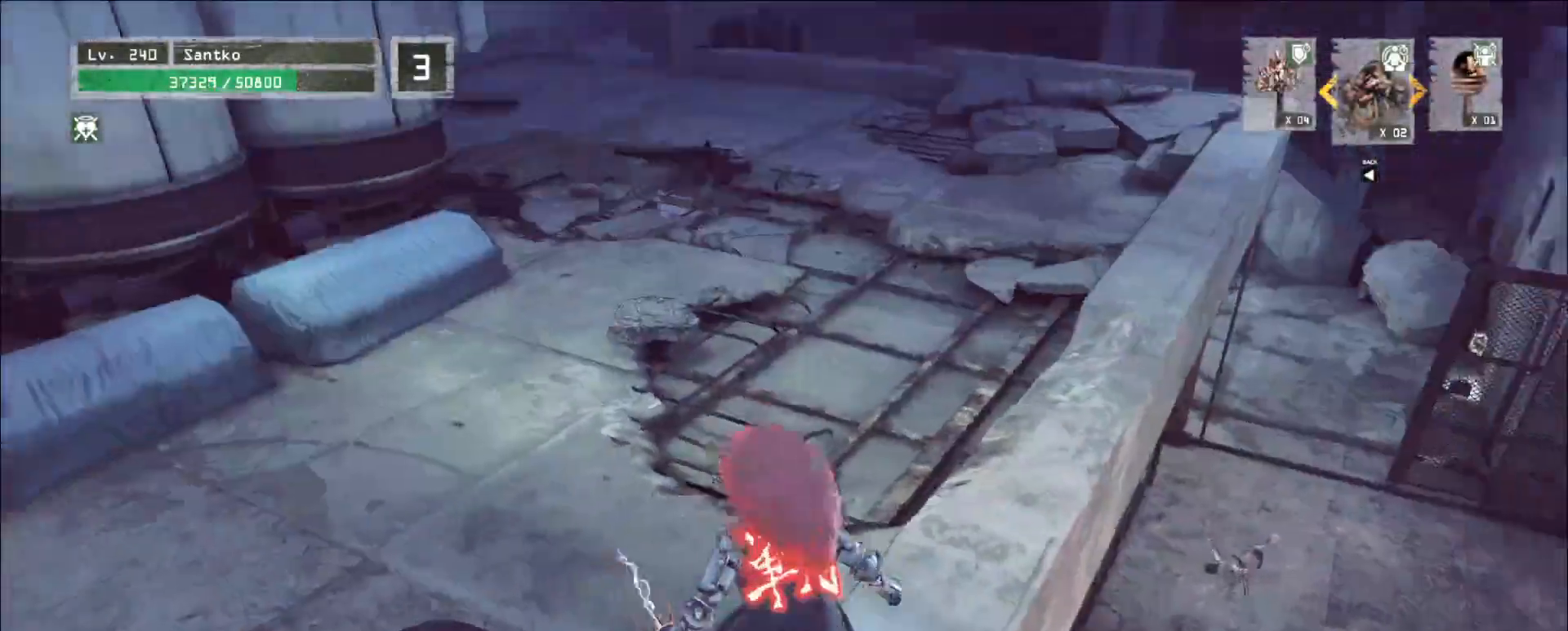
{"keys": ["d", "w"], "mouse": [], "events": [[160, "space", "up"], [280, "space", "down"], [360, "space", "up"], [480, "d", "down"]]}
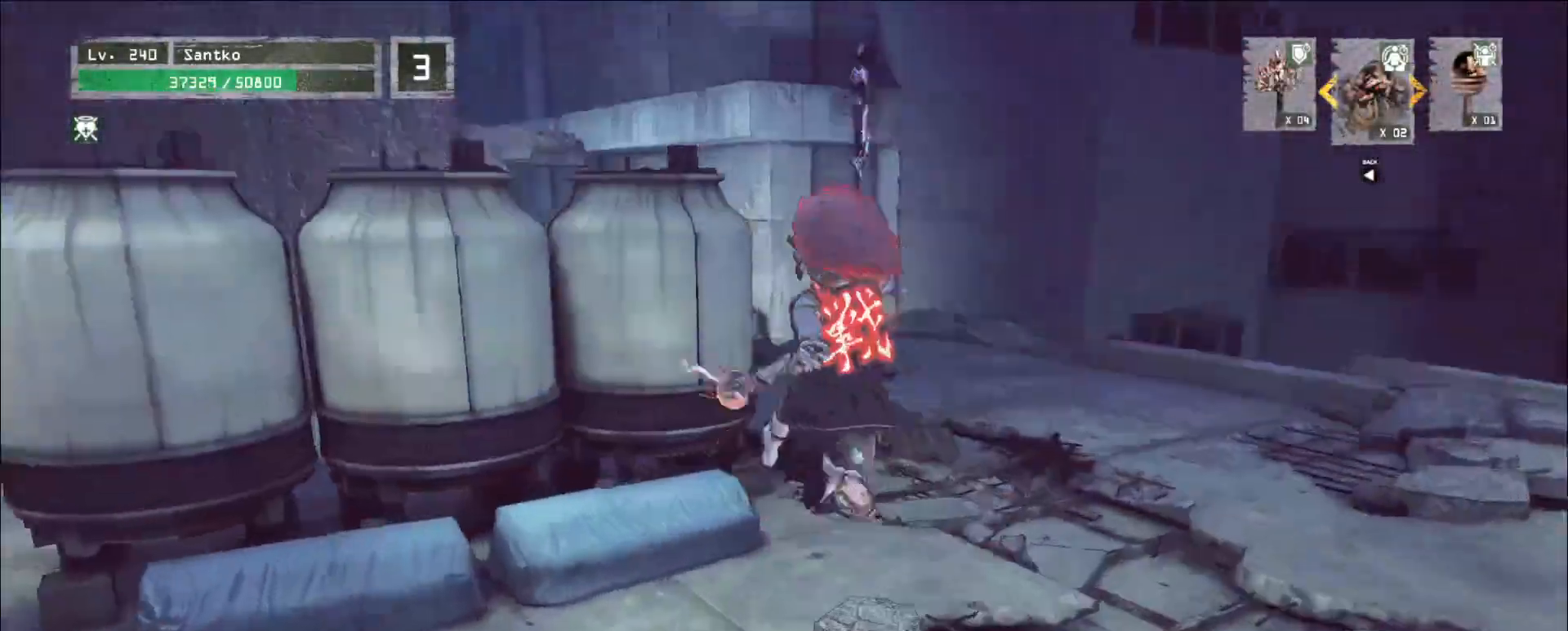
{"keys": ["w"], "mouse": [], "events": [[320, "d", "up"]]}
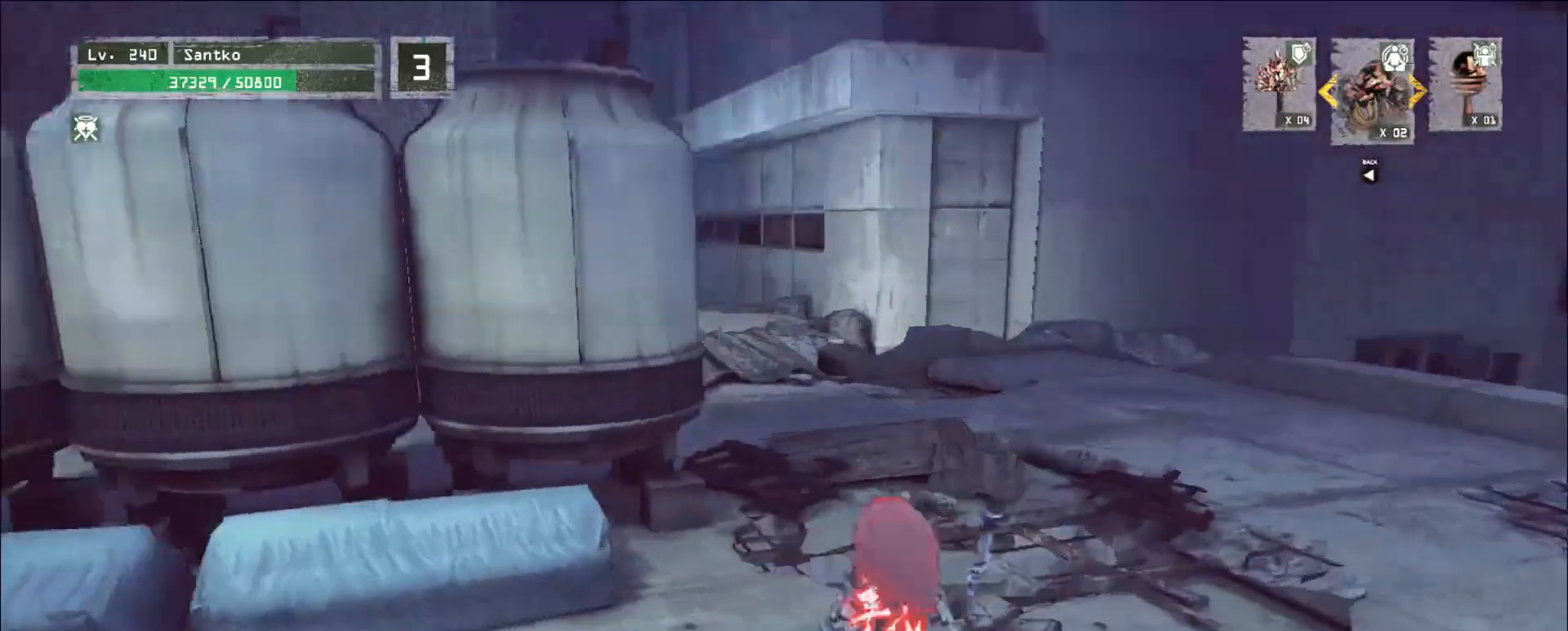
{"keys": ["w"], "mouse": [], "events": [[40, "d", "down"], [200, "d", "up"]]}
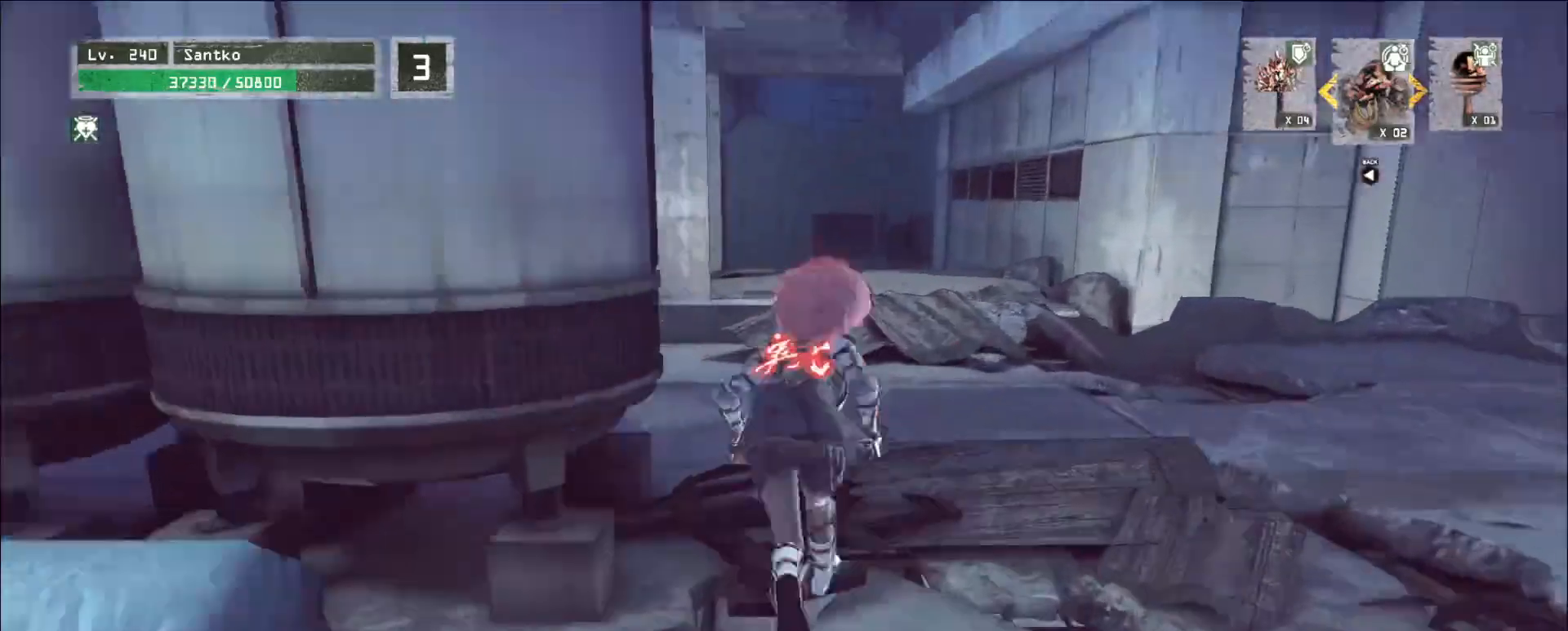
{"keys": ["w"], "mouse": [], "events": []}